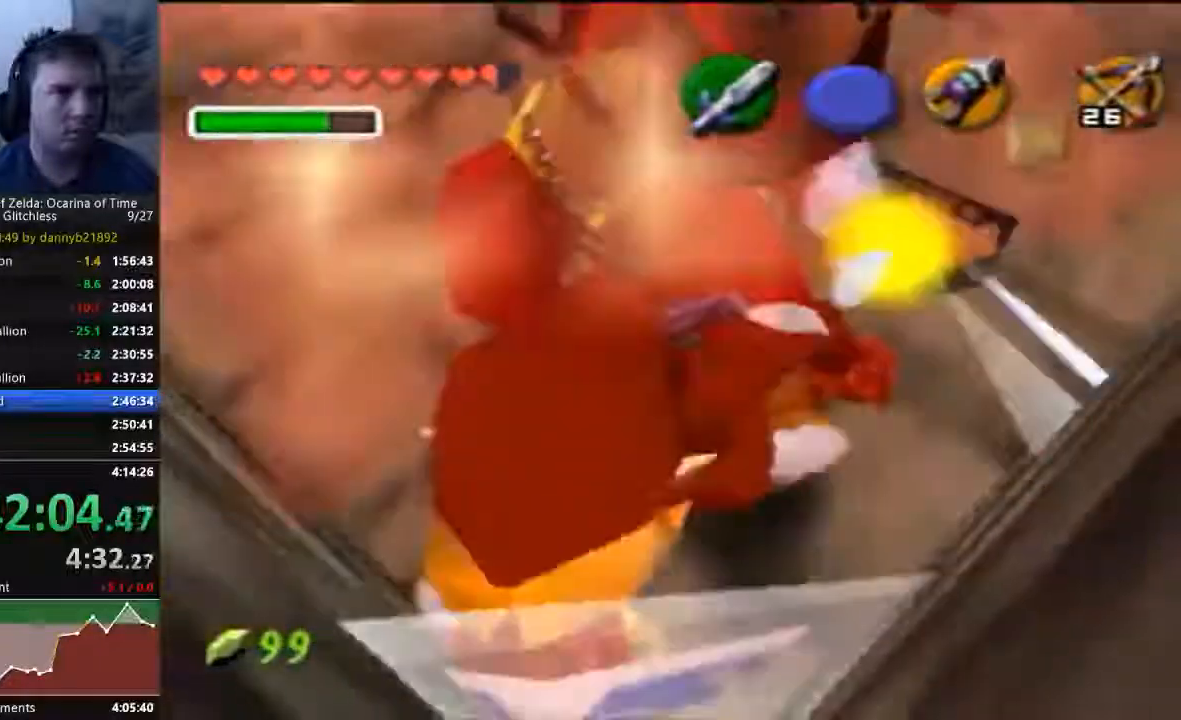
Gameplay with a controller (Nintendo layout); each line is a JSON object with the inputs held at the frame after it (dt_ms = milliseconds from this image to that frame). "events" lists button and stick changes between this image and that frame as [ms after this image, input, new state], when the widget could be followed in between. Not read: L3 R3 START Z.
{"dt_ms": 1000, "buttons": [], "left_stick": "center"}
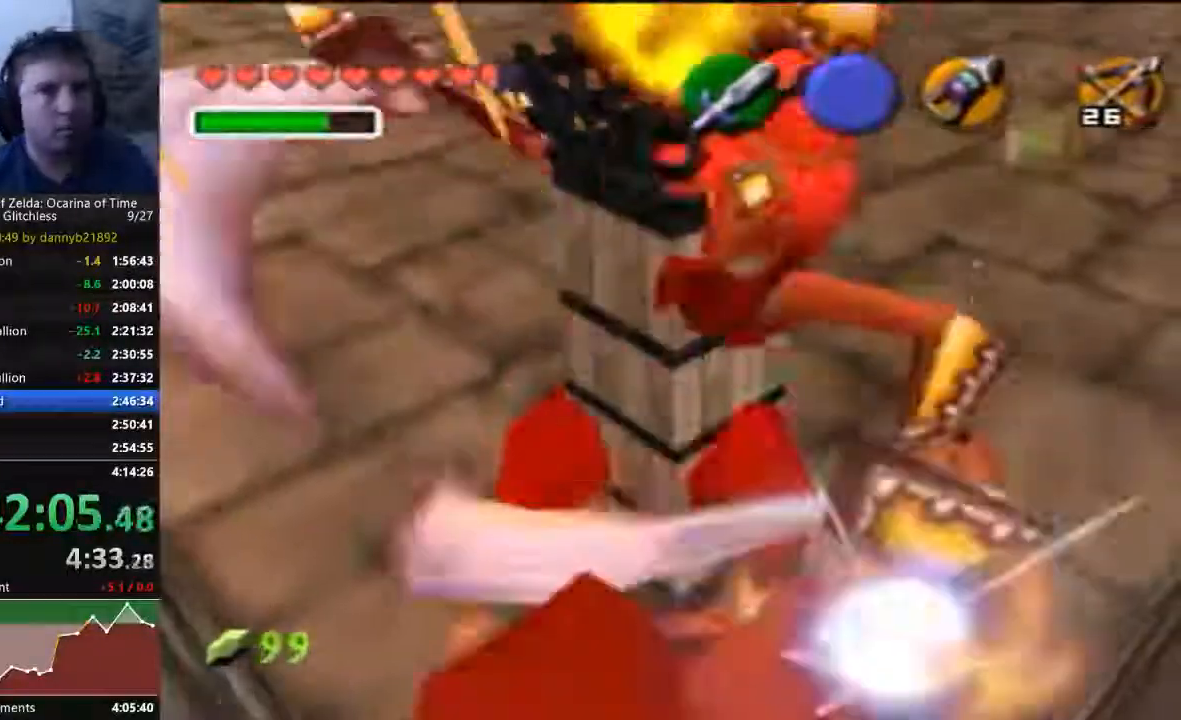
{"dt_ms": 500, "buttons": [], "left_stick": "center", "events": []}
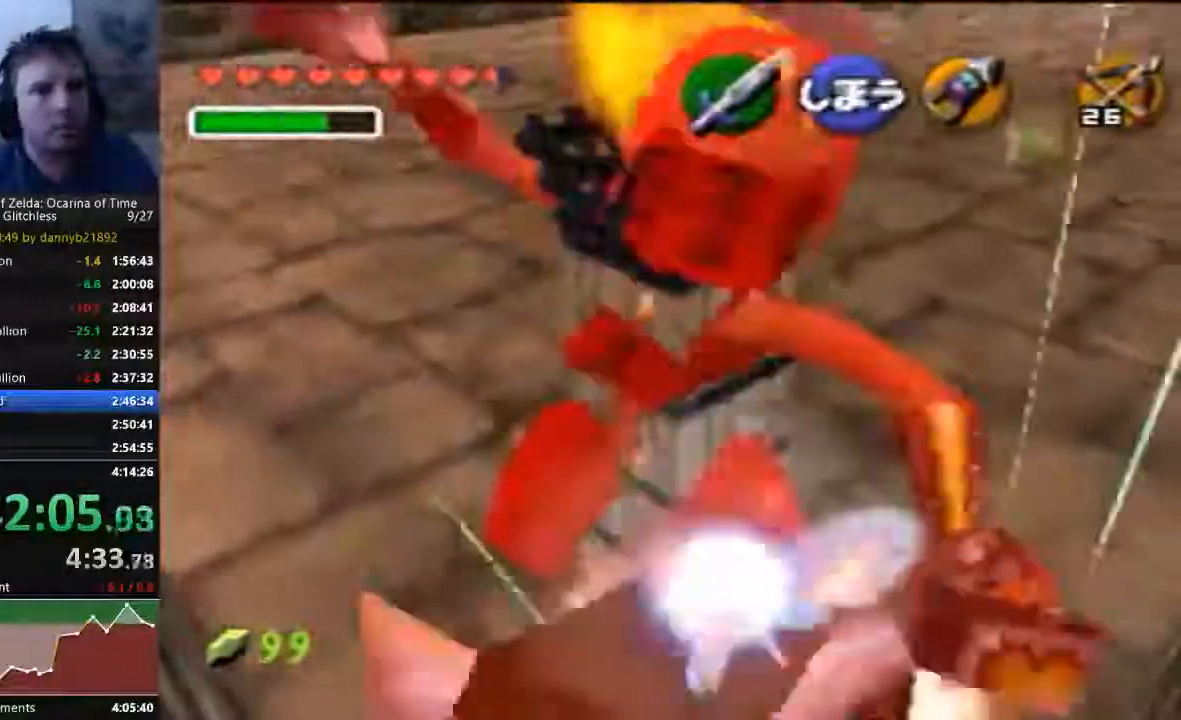
{"dt_ms": 1000, "buttons": ["B"], "left_stick": "center"}
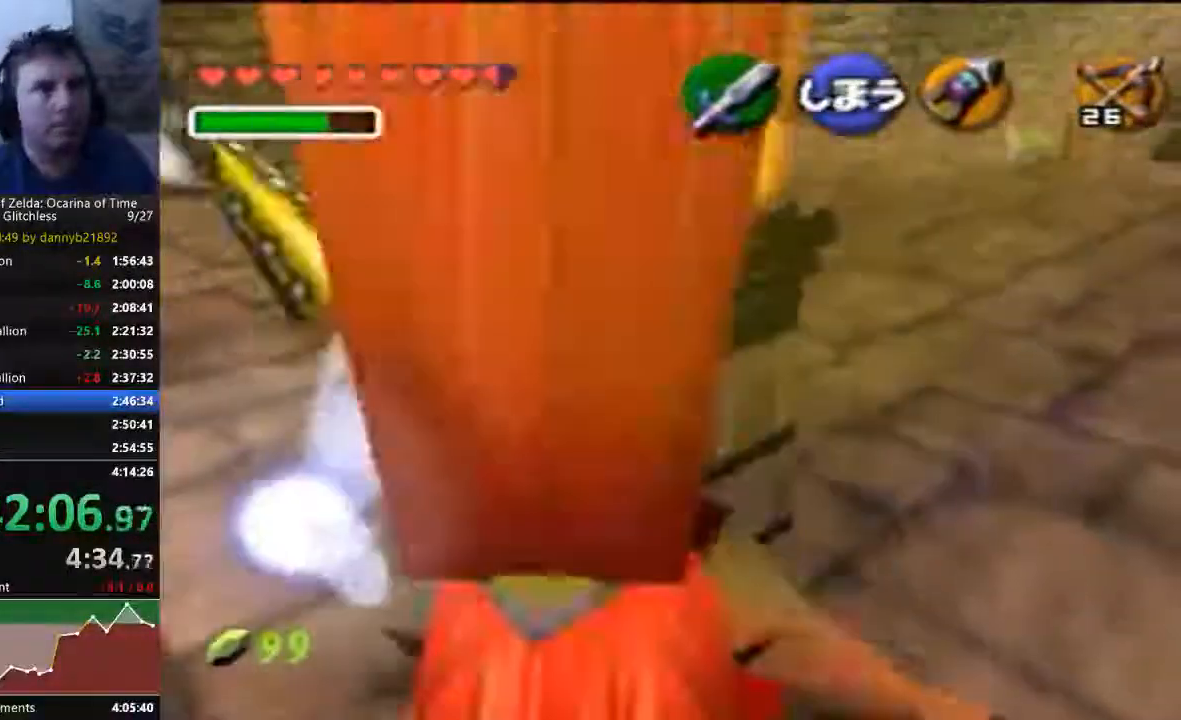
{"dt_ms": 500, "buttons": [], "left_stick": "center", "events": [[100, "B", "up"], [167, "B", "down"], [300, "B", "up"], [367, "B", "down"], [433, "B", "up"]]}
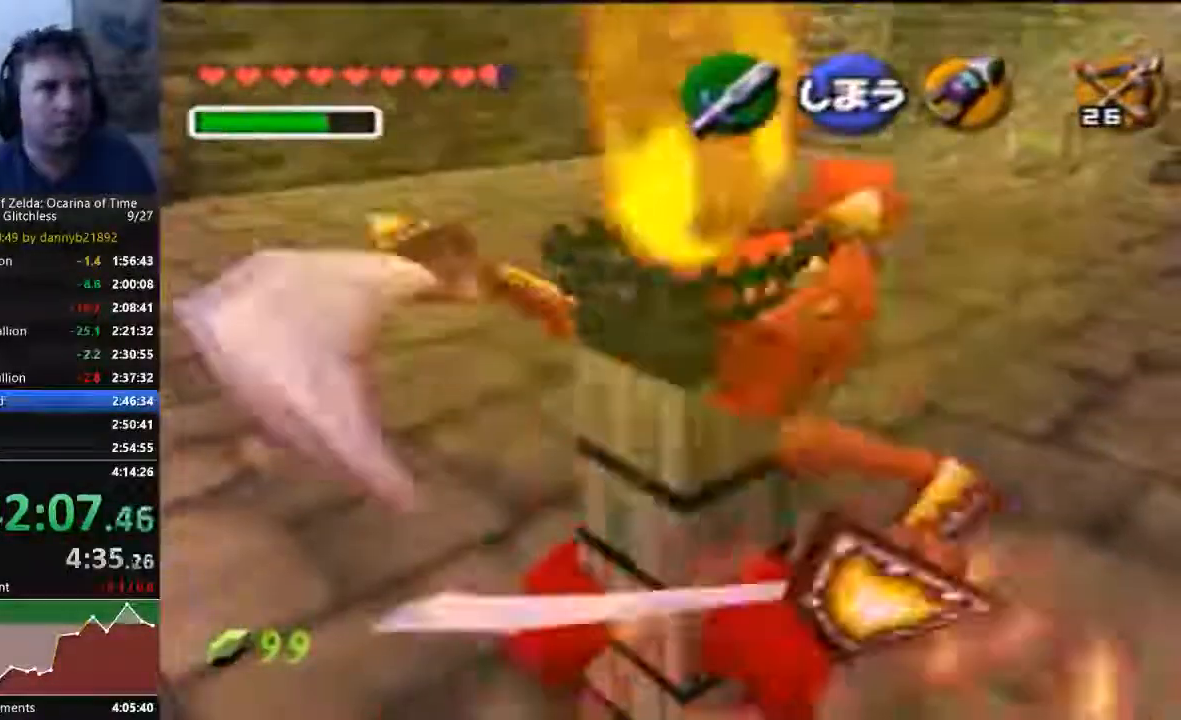
{"dt_ms": 500, "buttons": [], "left_stick": "center", "events": [[233, "B", "down"], [300, "B", "up"], [400, "B", "down"], [467, "B", "up"]]}
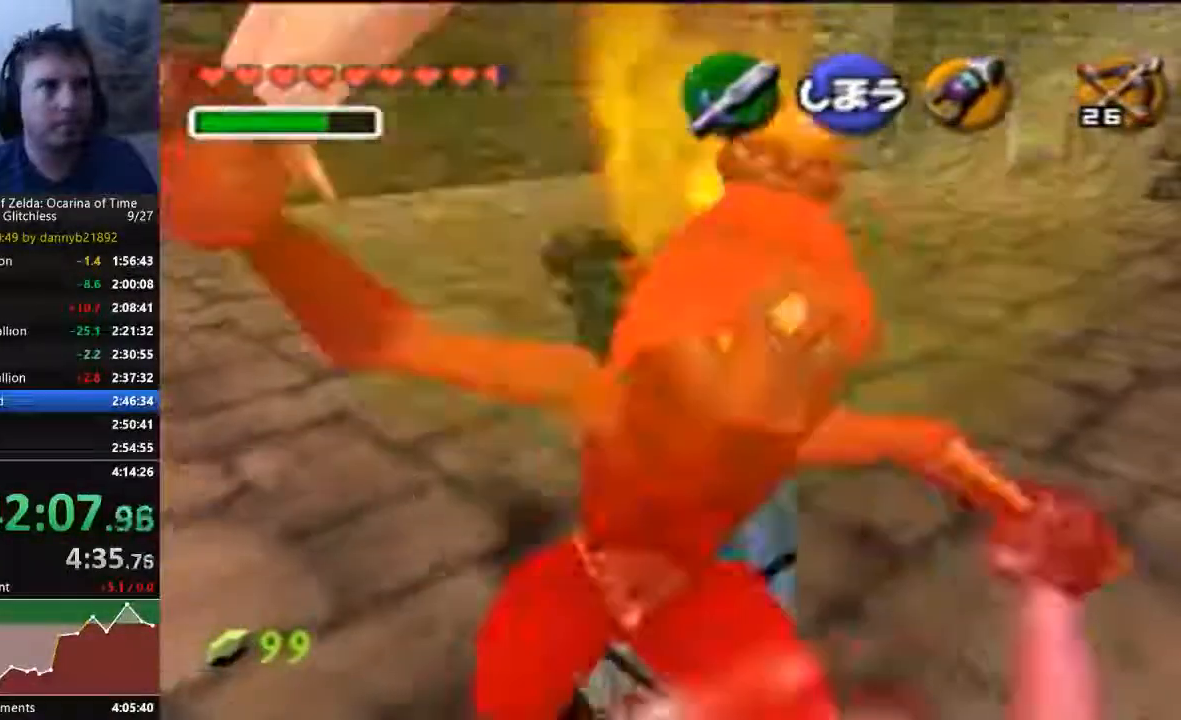
{"dt_ms": 500, "buttons": [], "left_stick": "center", "events": [[33, "B", "down"], [167, "B", "up"], [233, "B", "down"], [300, "B", "up"]]}
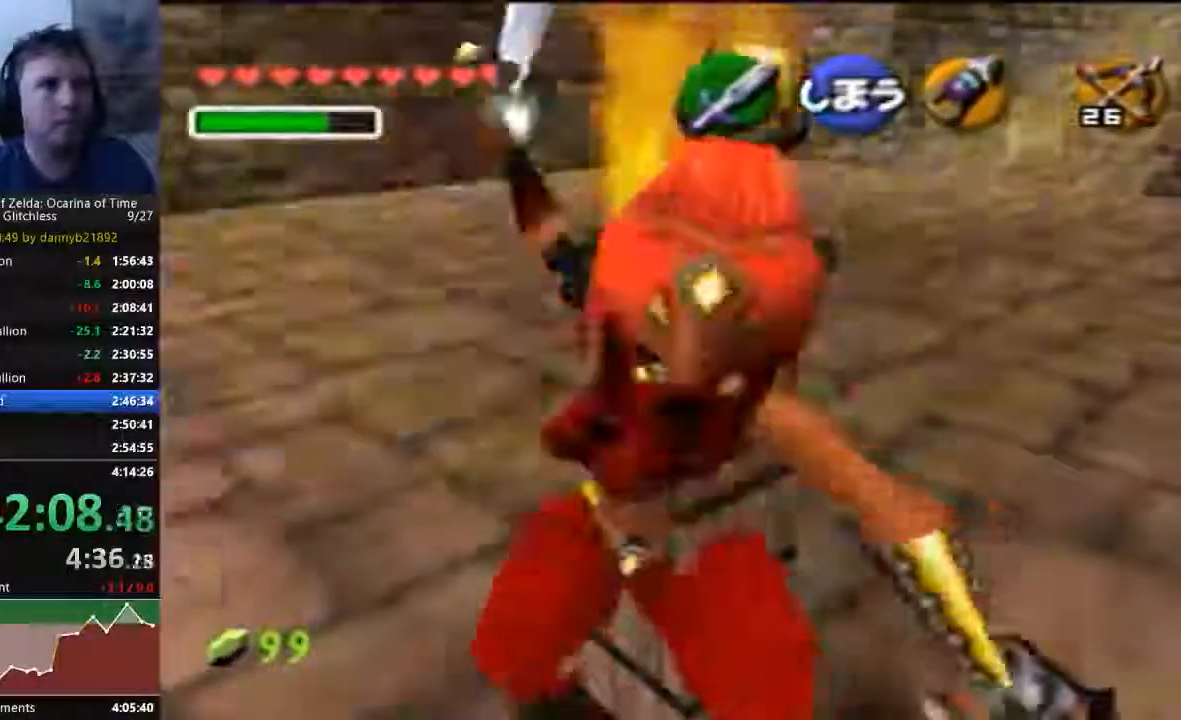
{"dt_ms": 500, "buttons": [], "left_stick": "center", "events": [[67, "B", "down"], [167, "B", "up"], [267, "B", "down"], [333, "B", "up"]]}
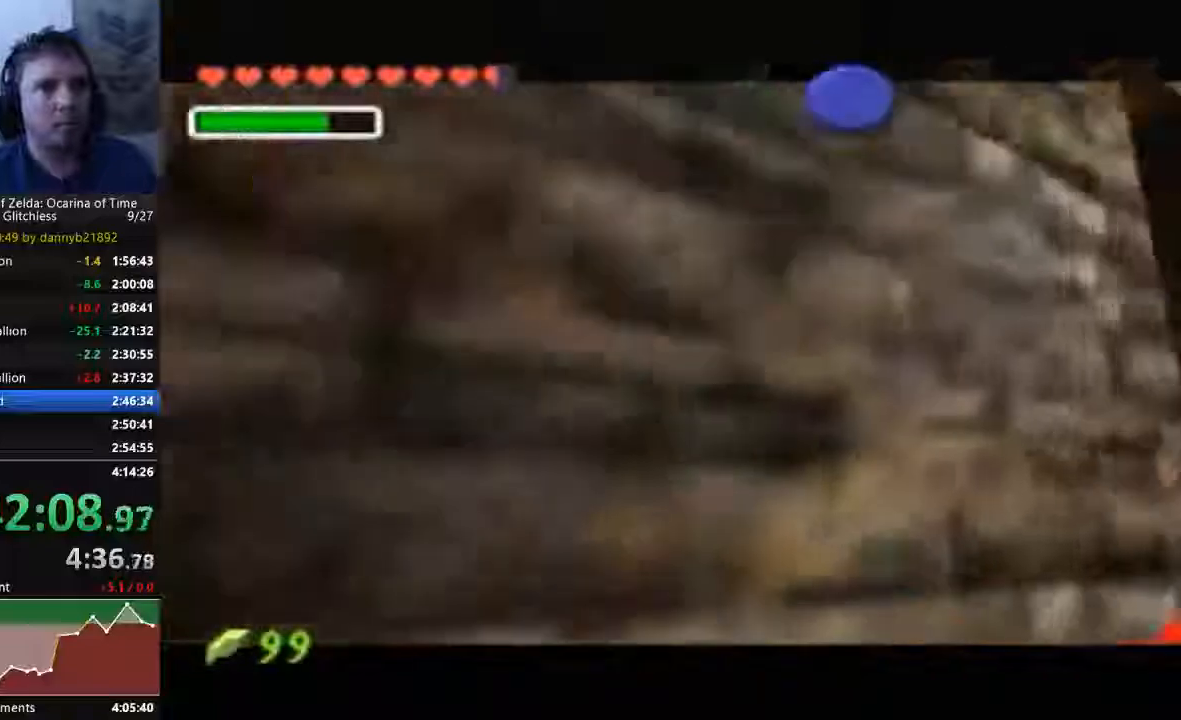
{"dt_ms": 500, "buttons": ["B"], "left_stick": "center", "events": [[400, "B", "down"]]}
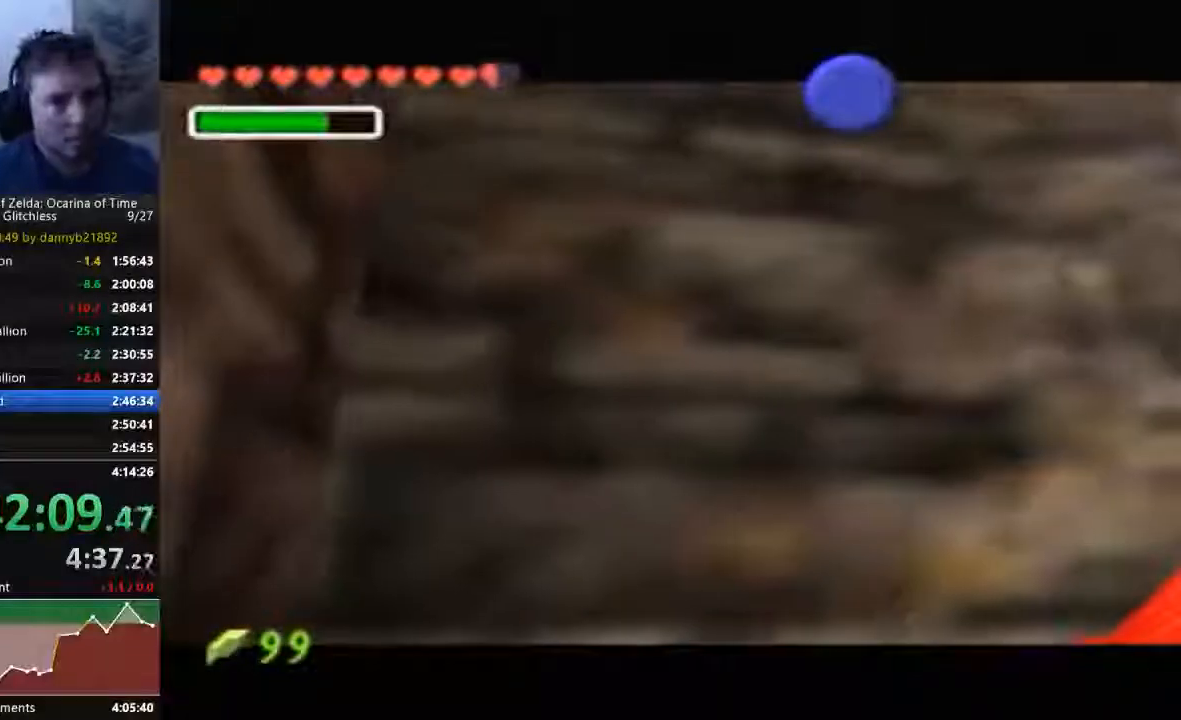
{"dt_ms": 500, "buttons": ["B"], "left_stick": "center", "events": [[100, "B", "up"], [167, "B", "down"], [333, "B", "up"], [433, "B", "down"]]}
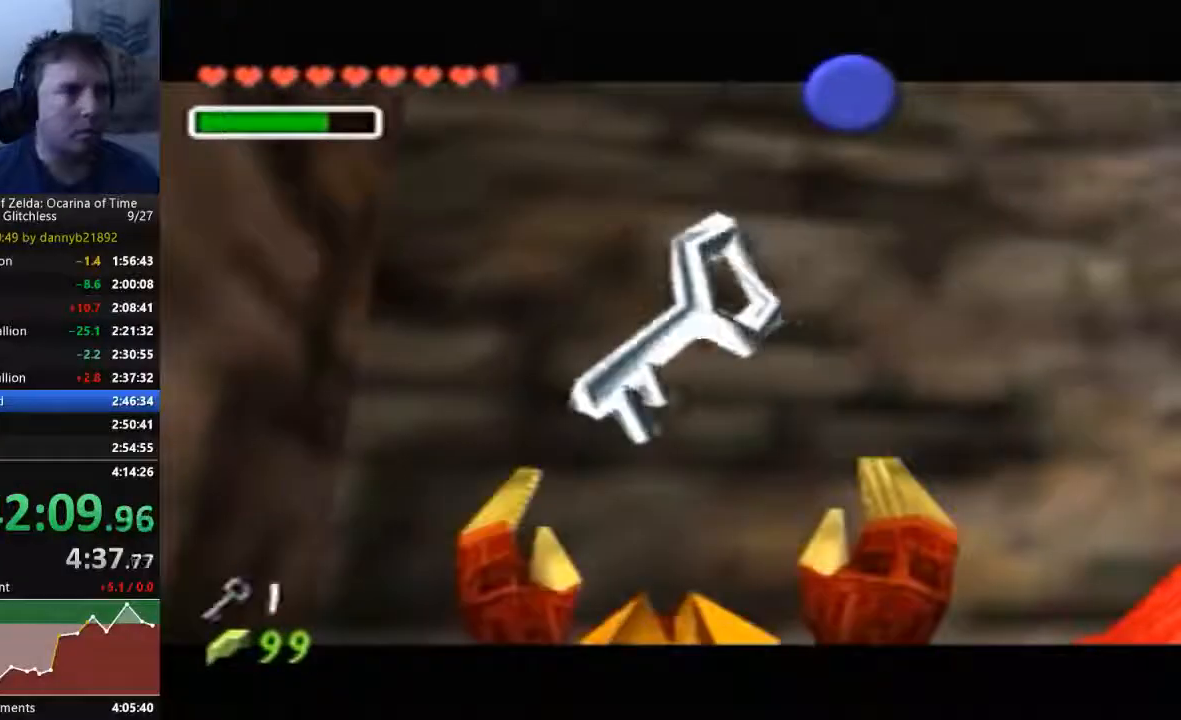
{"dt_ms": 500, "buttons": ["B"], "left_stick": "center", "events": [[67, "B", "up"], [167, "B", "down"], [333, "B", "up"], [400, "B", "down"]]}